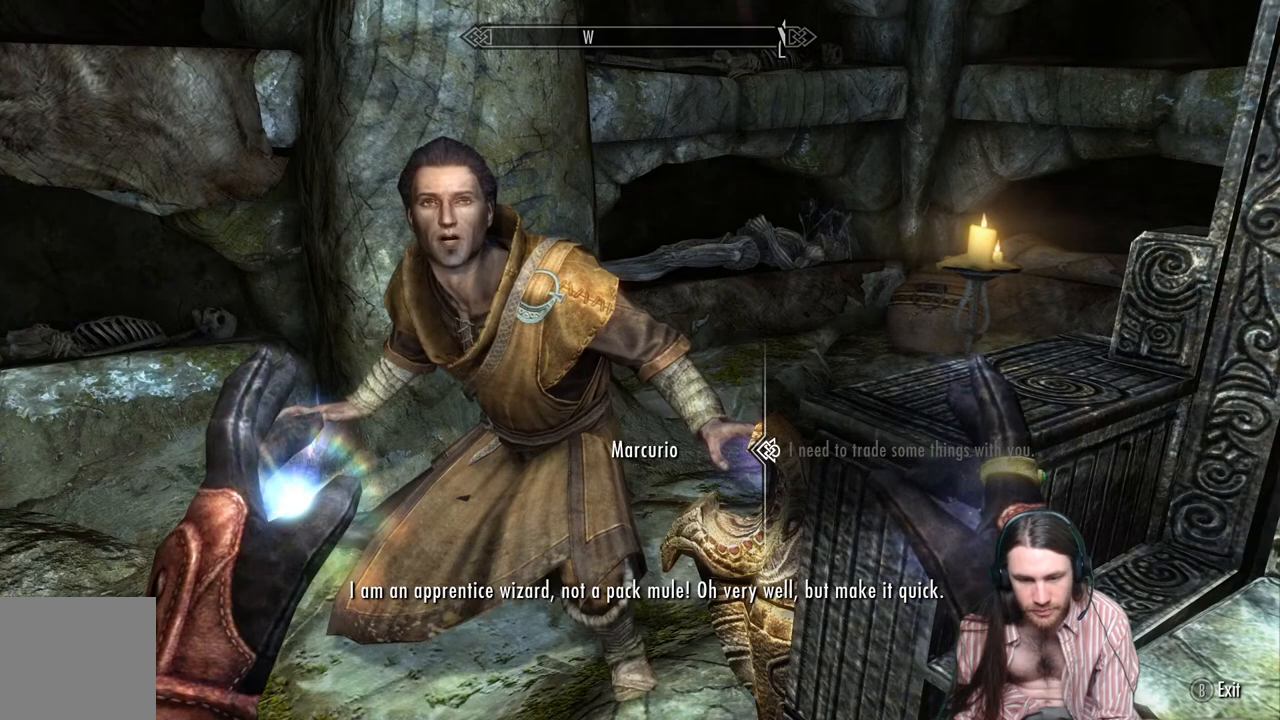
Gameplay with a controller (Xbox layout); each line is a JSON object with the inputs held at the frame after it. "events" lists button and stick changes between this image and that frame as [ms after this image, input, new state], when the widget could be followed in between. Not read: R3.
{"buttons": [], "left_stick": "center", "right_stick": "center", "events": [[383, "A", "down"], [433, "A", "up"]]}
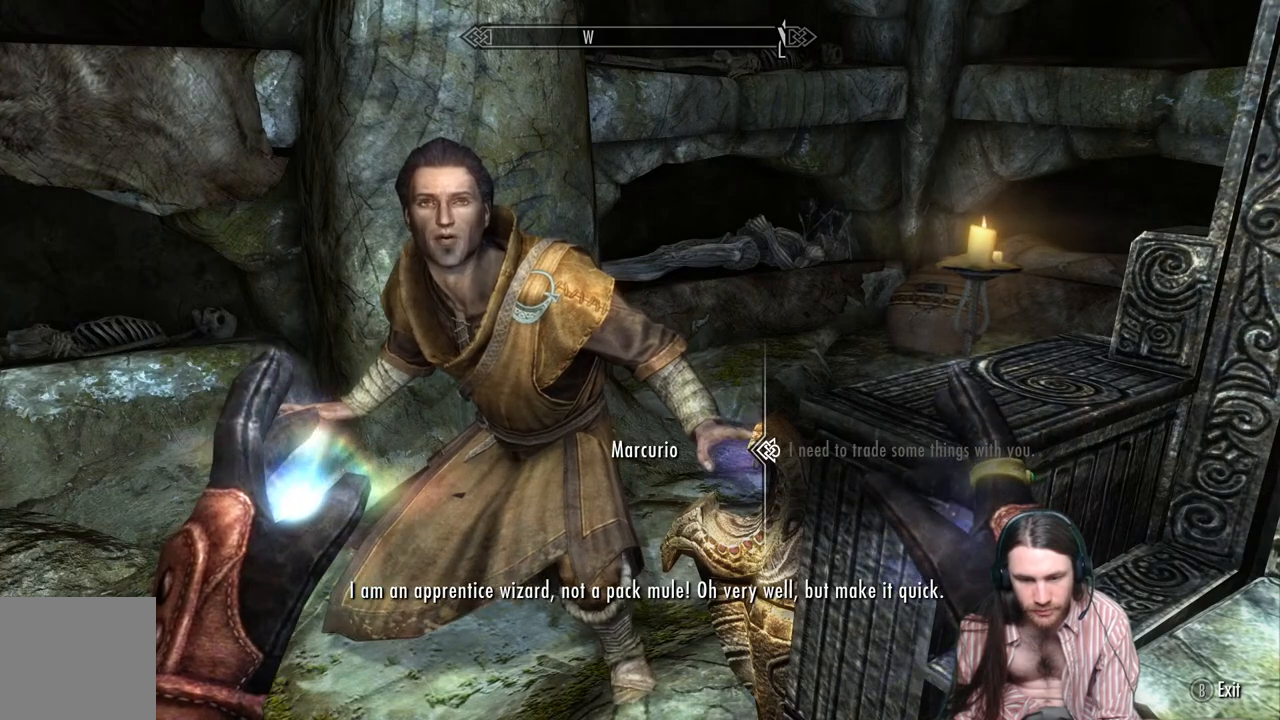
{"buttons": [], "left_stick": "center", "right_stick": "center", "events": []}
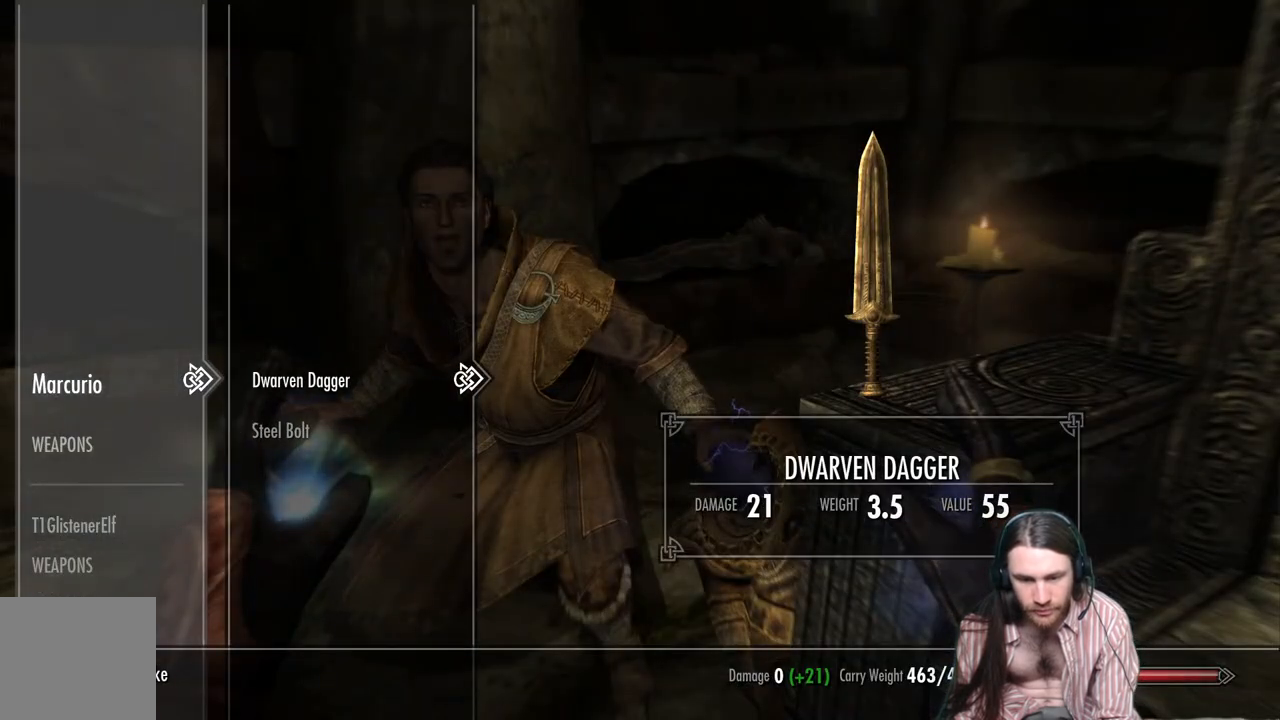
{"buttons": [], "left_stick": "center", "right_stick": "center", "events": [[350, "DPAD_LEFT", "down"], [483, "DPAD_LEFT", "up"]]}
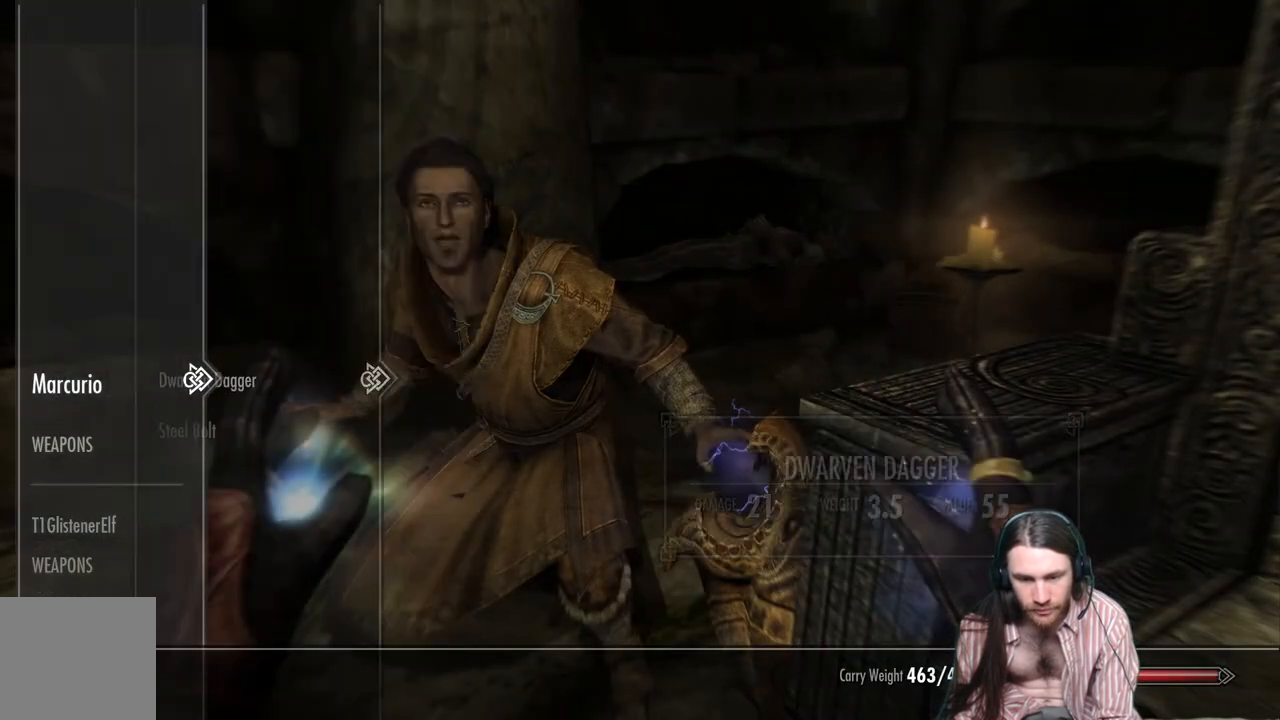
{"buttons": [], "left_stick": "center", "right_stick": "center", "events": [[350, "DPAD_DOWN", "down"], [500, "DPAD_DOWN", "up"]]}
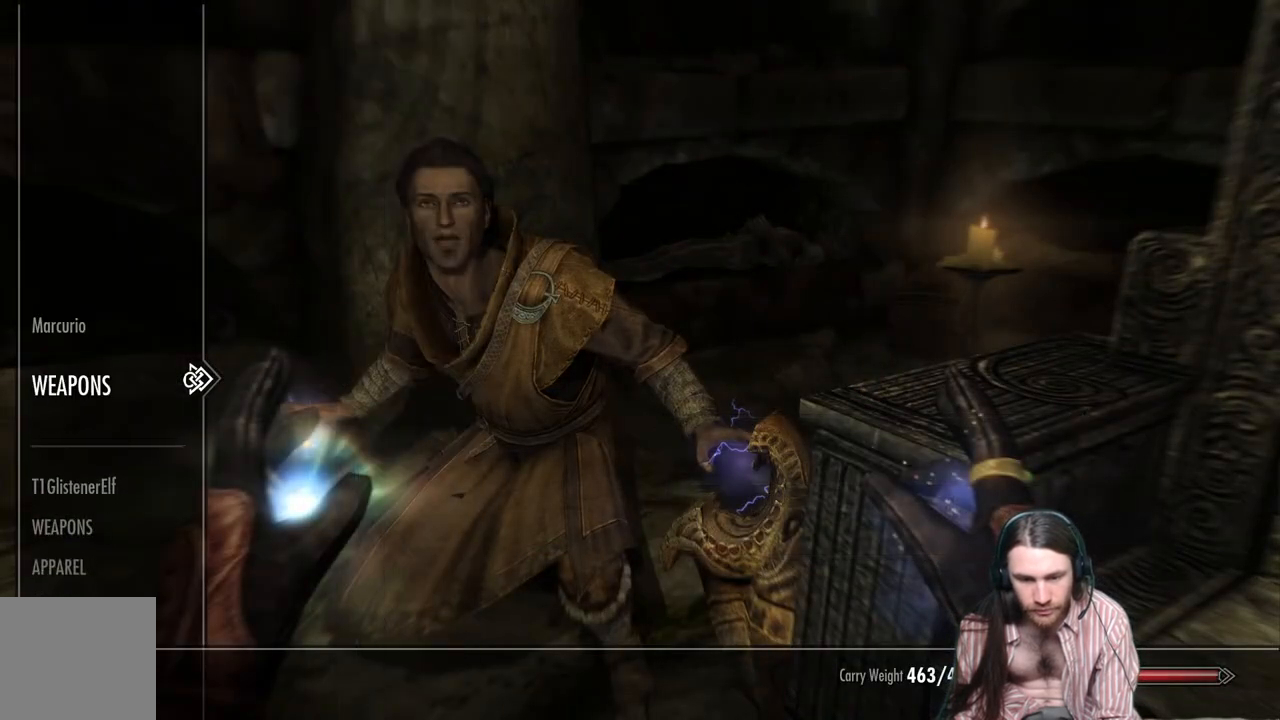
{"buttons": [], "left_stick": "center", "right_stick": "center", "events": [[217, "DPAD_DOWN", "down"], [367, "DPAD_DOWN", "up"]]}
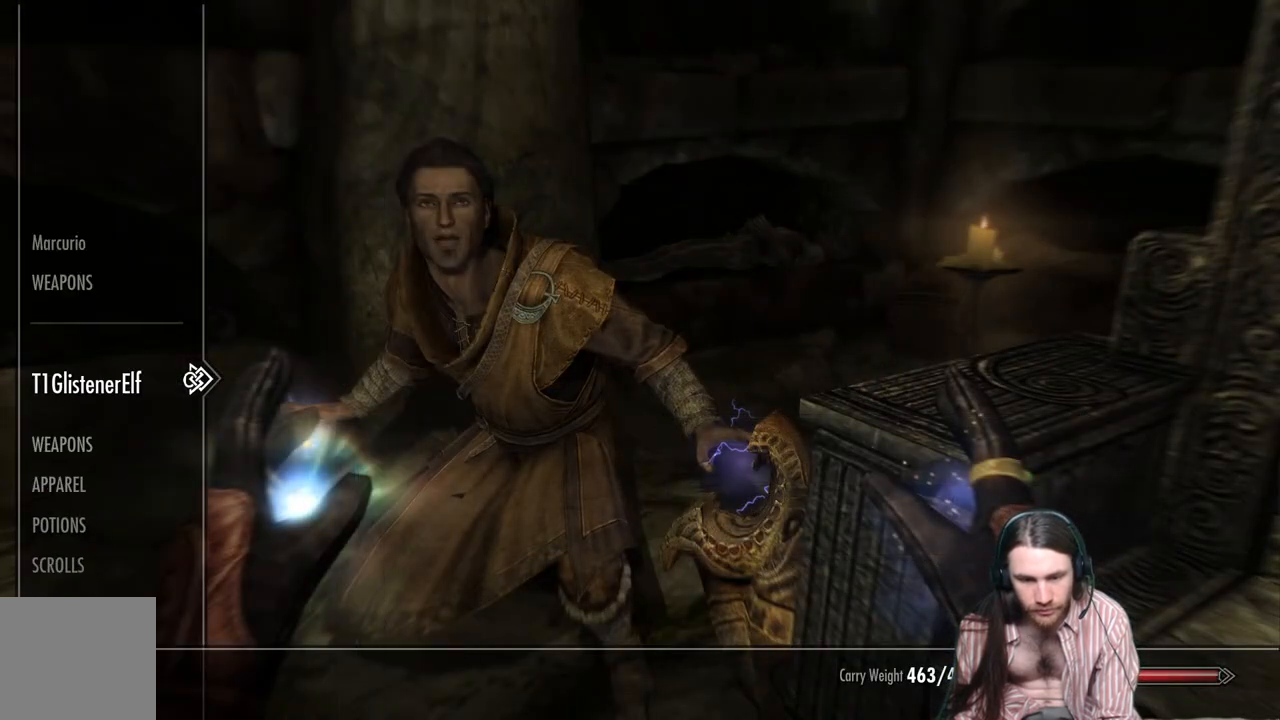
{"buttons": ["DPAD_DOWN"], "left_stick": "center", "right_stick": "center", "events": [[400, "DPAD_DOWN", "down"]]}
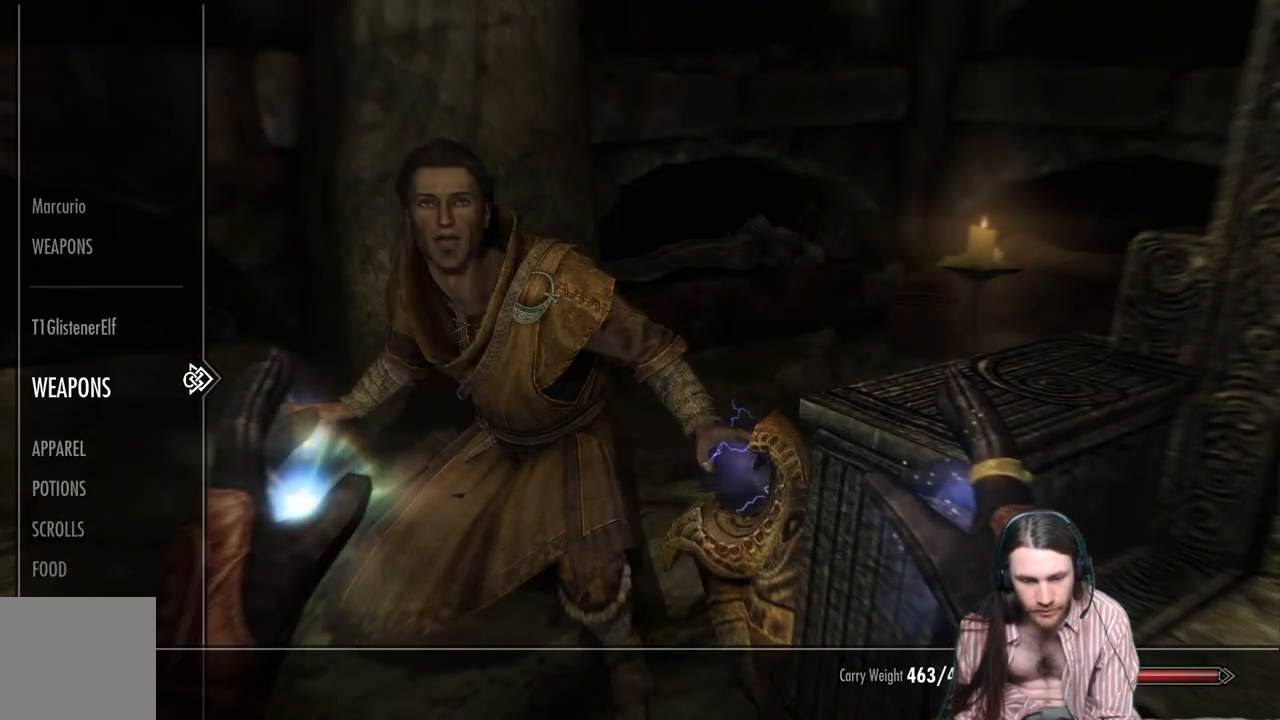
{"buttons": [], "left_stick": "center", "right_stick": "center", "events": [[17, "DPAD_DOWN", "up"], [217, "DPAD_RIGHT", "down"], [367, "DPAD_RIGHT", "up"]]}
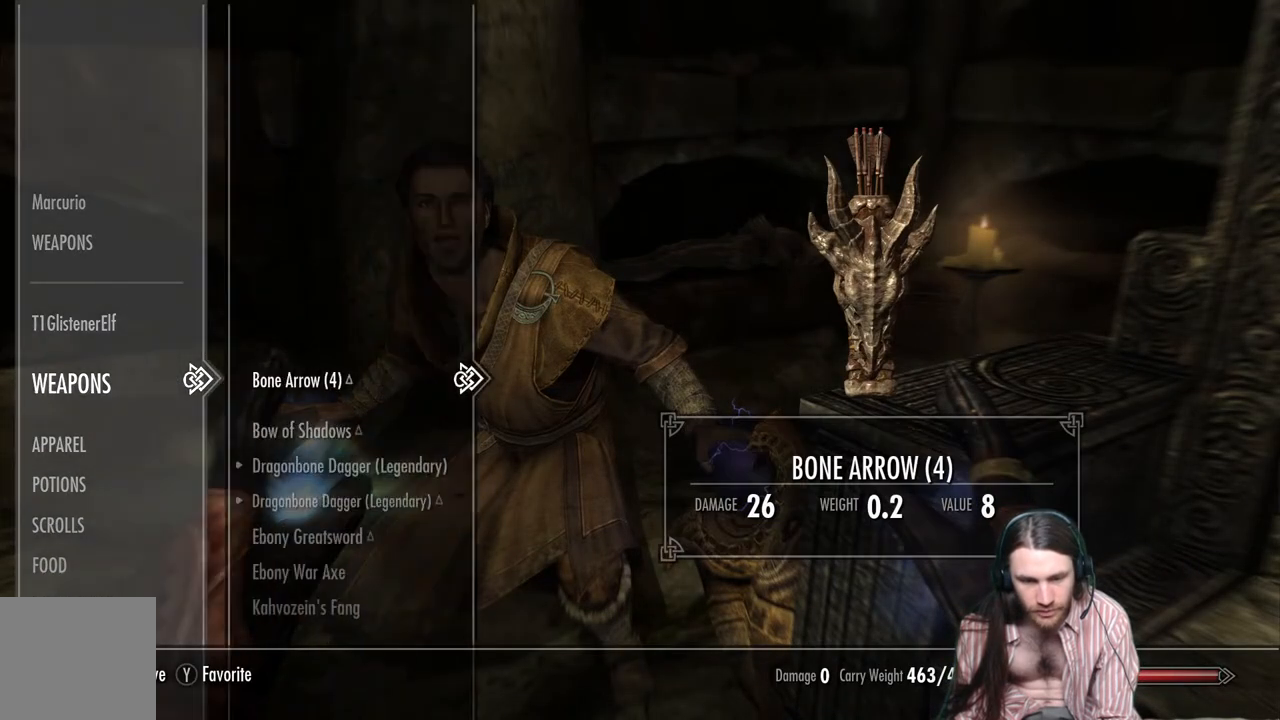
{"buttons": ["DPAD_DOWN"], "left_stick": "center", "right_stick": "center", "events": [[450, "DPAD_DOWN", "down"]]}
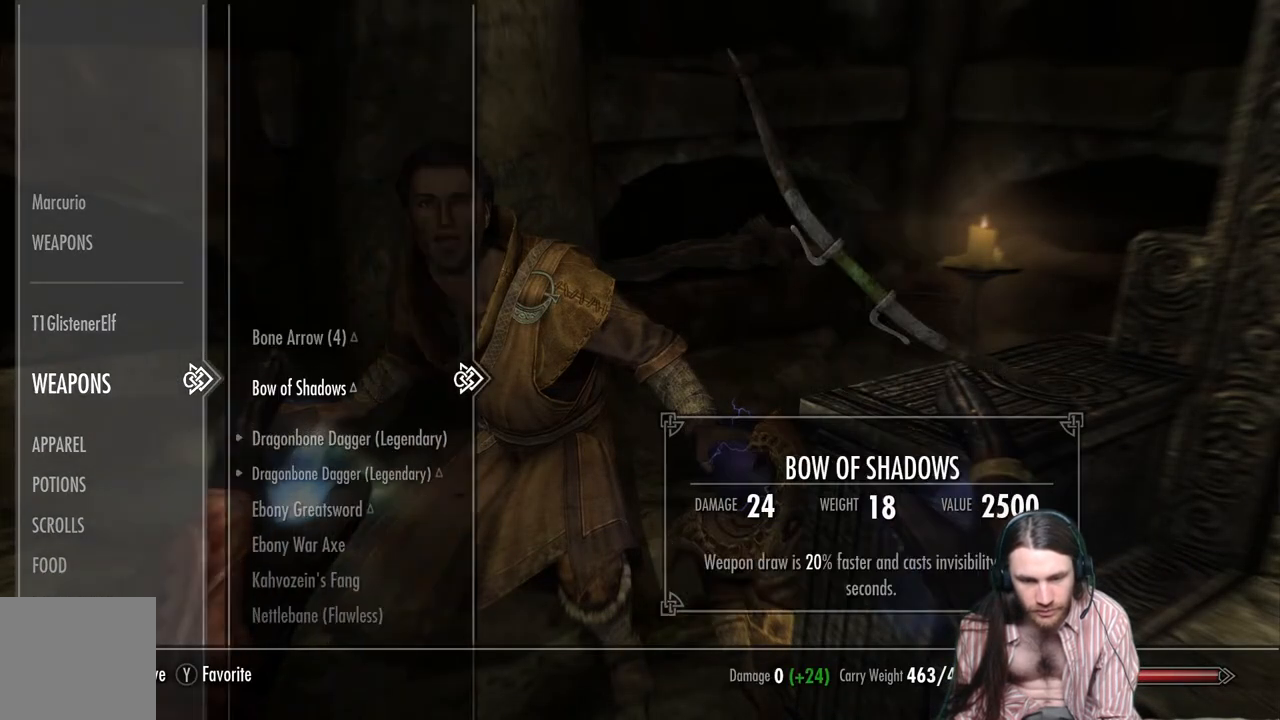
{"buttons": ["DPAD_DOWN"], "left_stick": "center", "right_stick": "center", "events": [[83, "DPAD_DOWN", "up"], [283, "DPAD_DOWN", "down"], [383, "DPAD_DOWN", "up"], [500, "DPAD_DOWN", "down"]]}
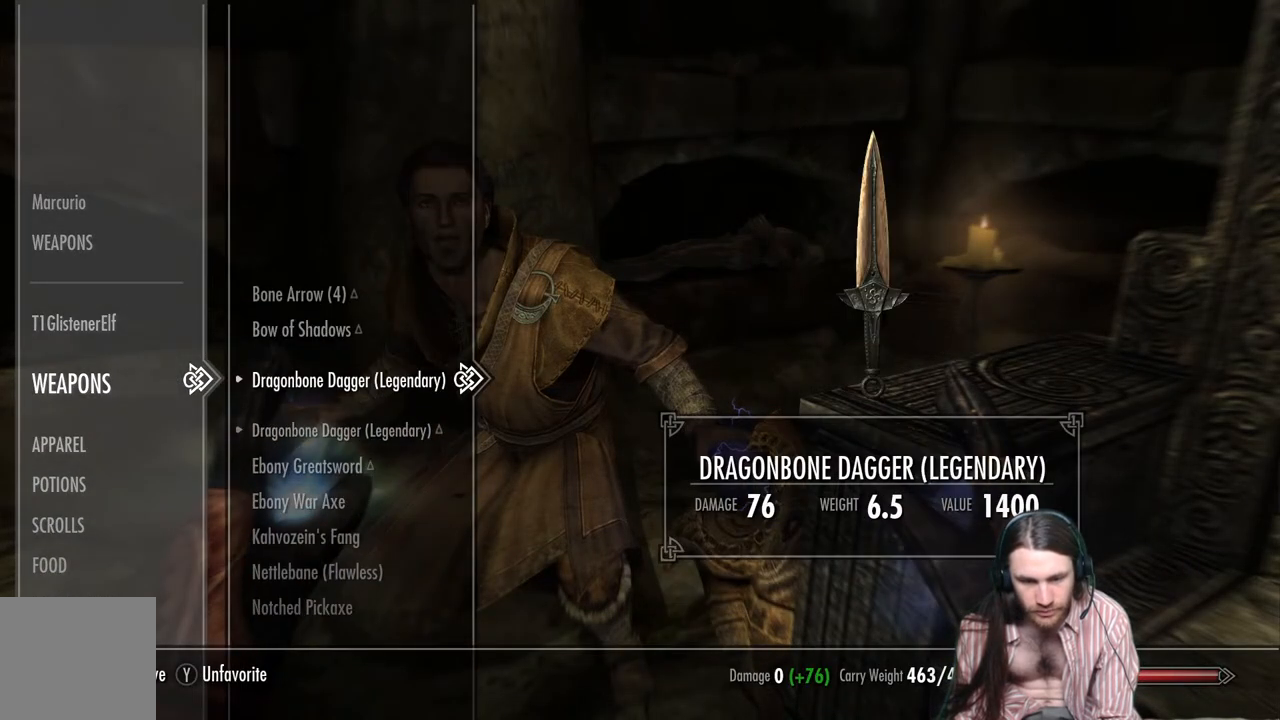
{"buttons": [], "left_stick": "center", "right_stick": "center", "events": [[150, "DPAD_DOWN", "up"], [233, "DPAD_DOWN", "down"], [367, "DPAD_DOWN", "up"]]}
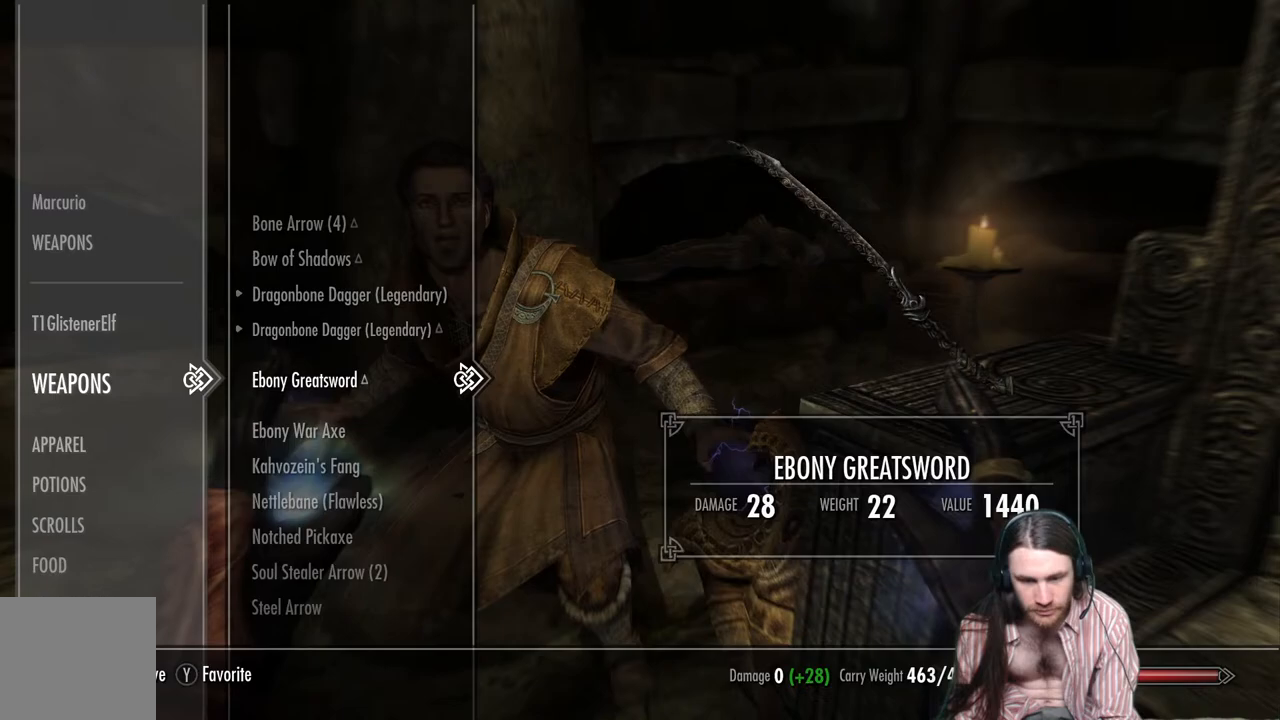
{"buttons": [], "left_stick": "center", "right_stick": "center", "events": []}
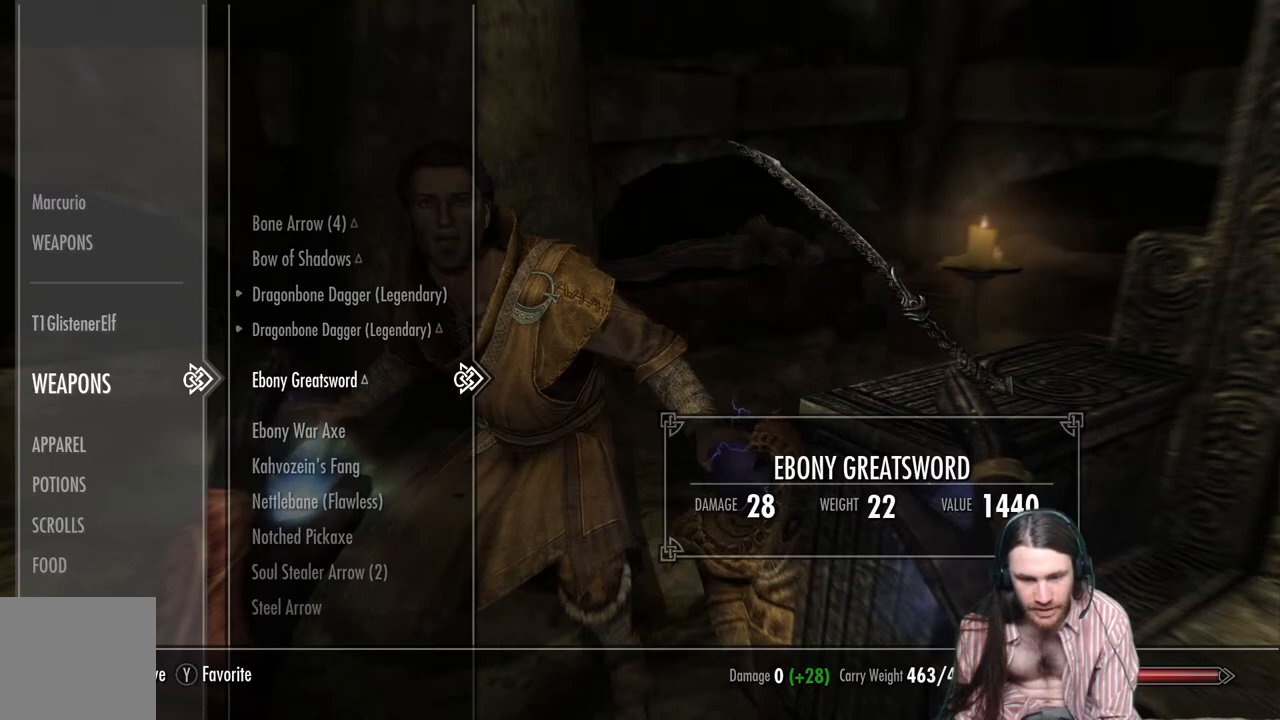
{"buttons": [], "left_stick": "center", "right_stick": "center", "events": [[100, "X", "down"], [267, "X", "up"]]}
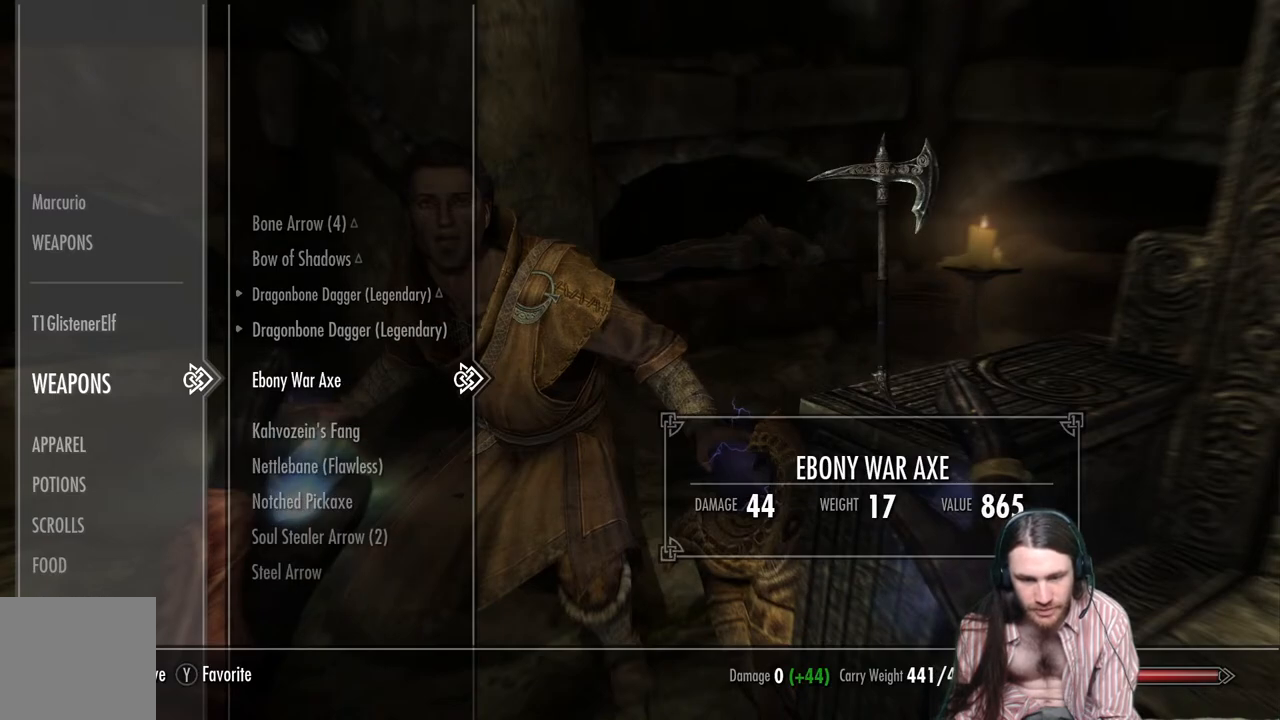
{"buttons": [], "left_stick": "center", "right_stick": "center", "events": []}
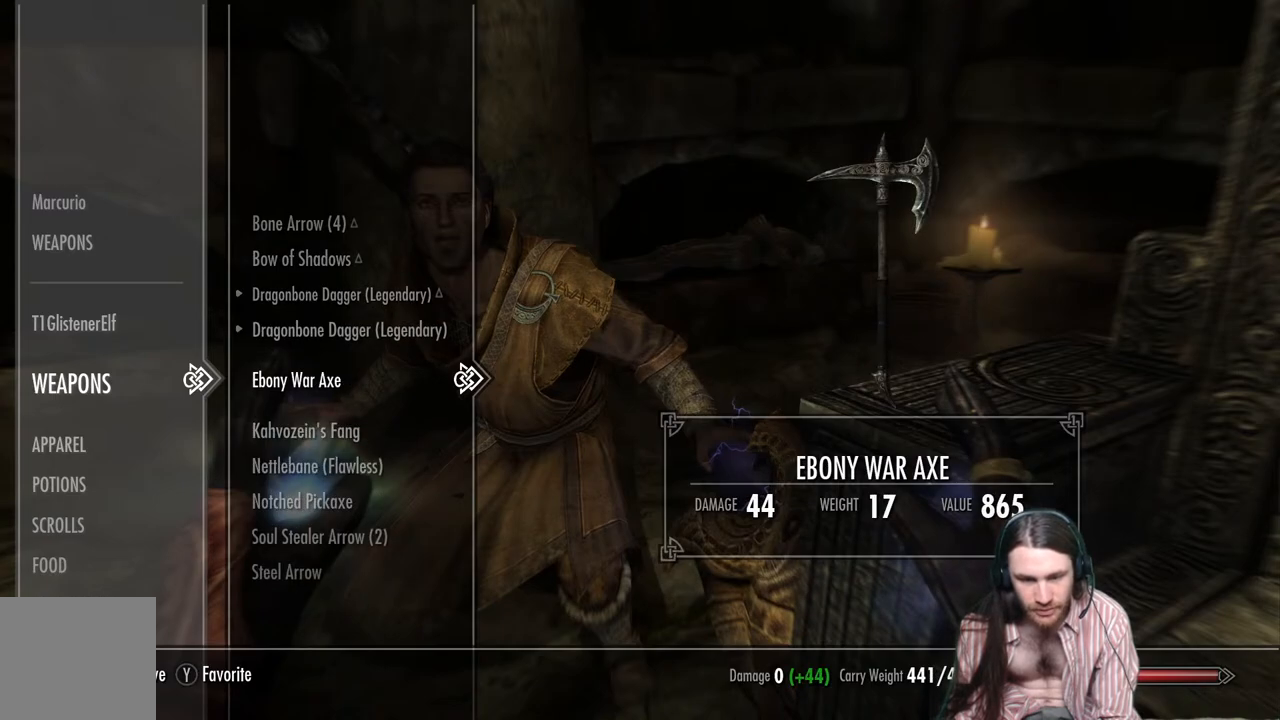
{"buttons": [], "left_stick": "center", "right_stick": "center", "events": [[283, "X", "down"], [417, "X", "up"]]}
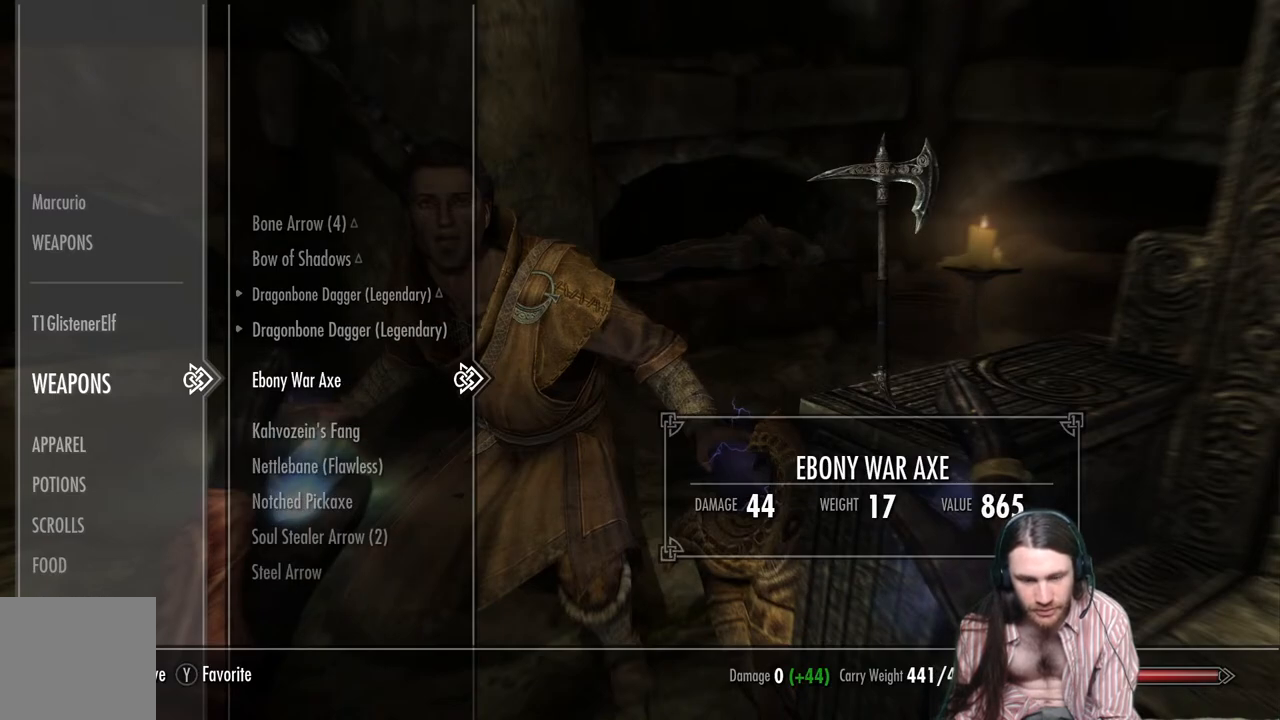
{"buttons": [], "left_stick": "center", "right_stick": "center", "events": []}
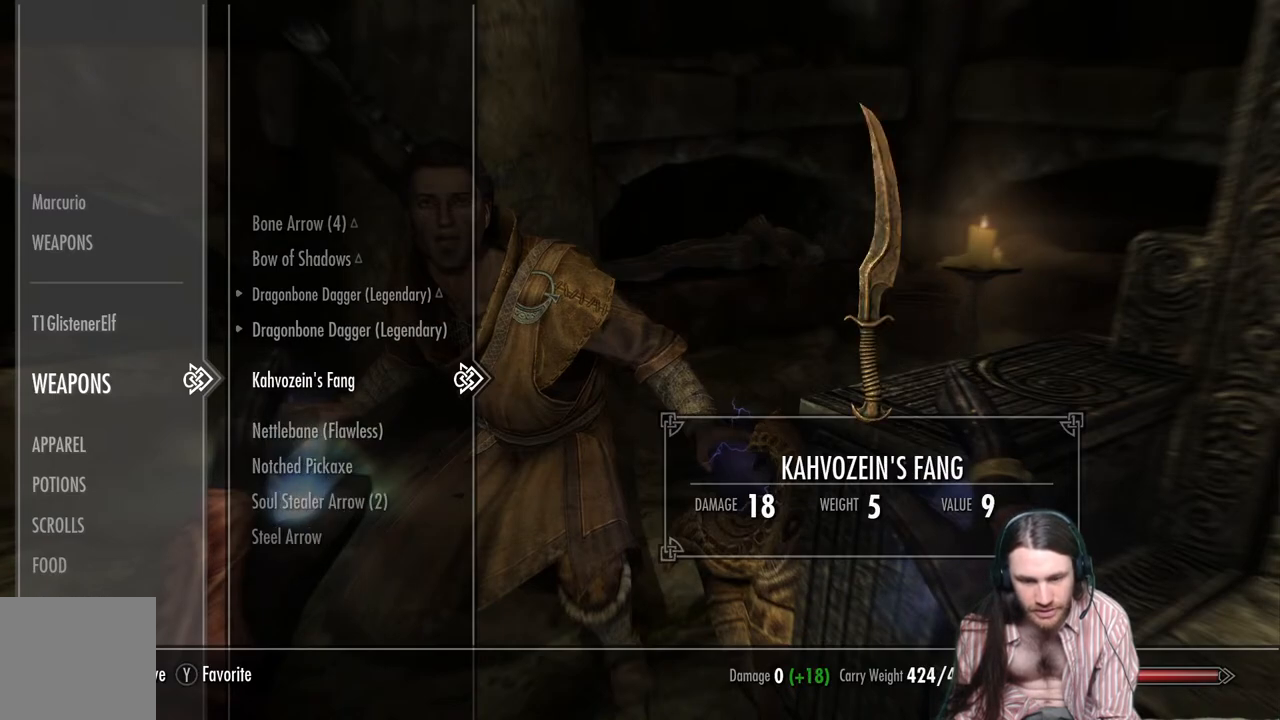
{"buttons": [], "left_stick": "center", "right_stick": "center", "events": [[367, "B", "down"], [483, "B", "up"]]}
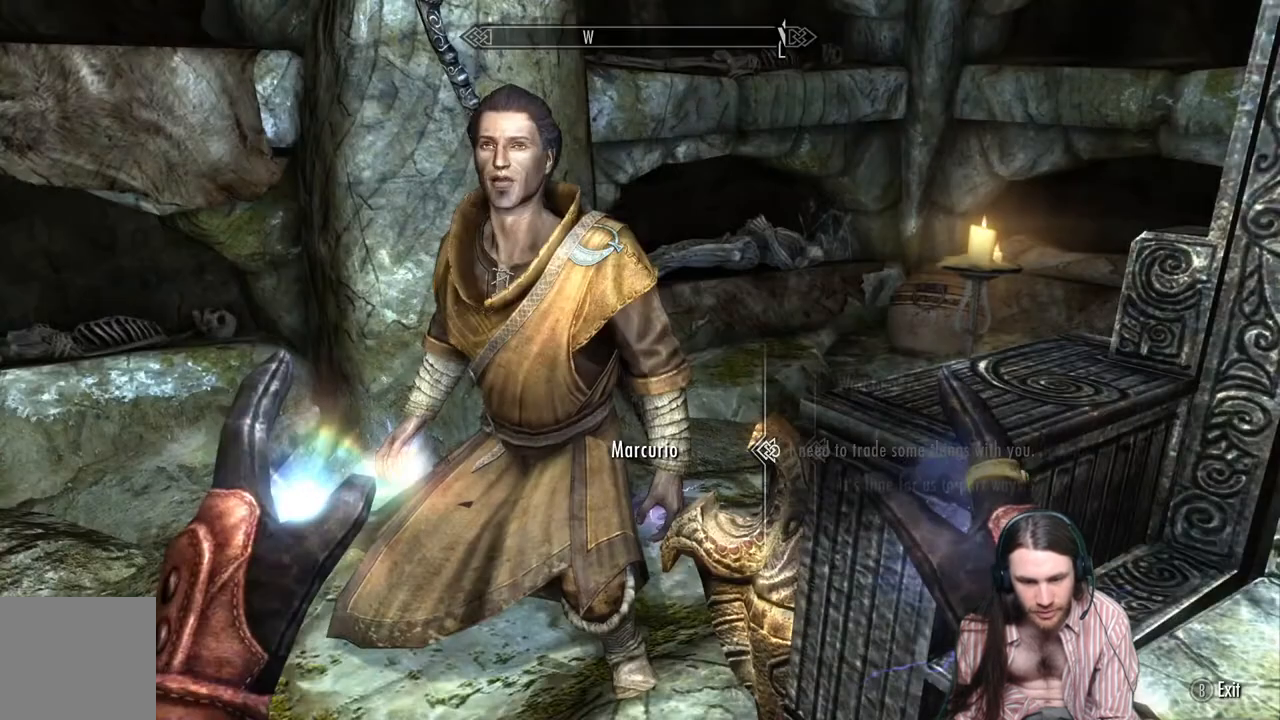
{"buttons": [], "left_stick": "center", "right_stick": "center", "events": [[117, "left_stick", "left"], [167, "left_stick", "down-left"], [417, "left_stick", "center"]]}
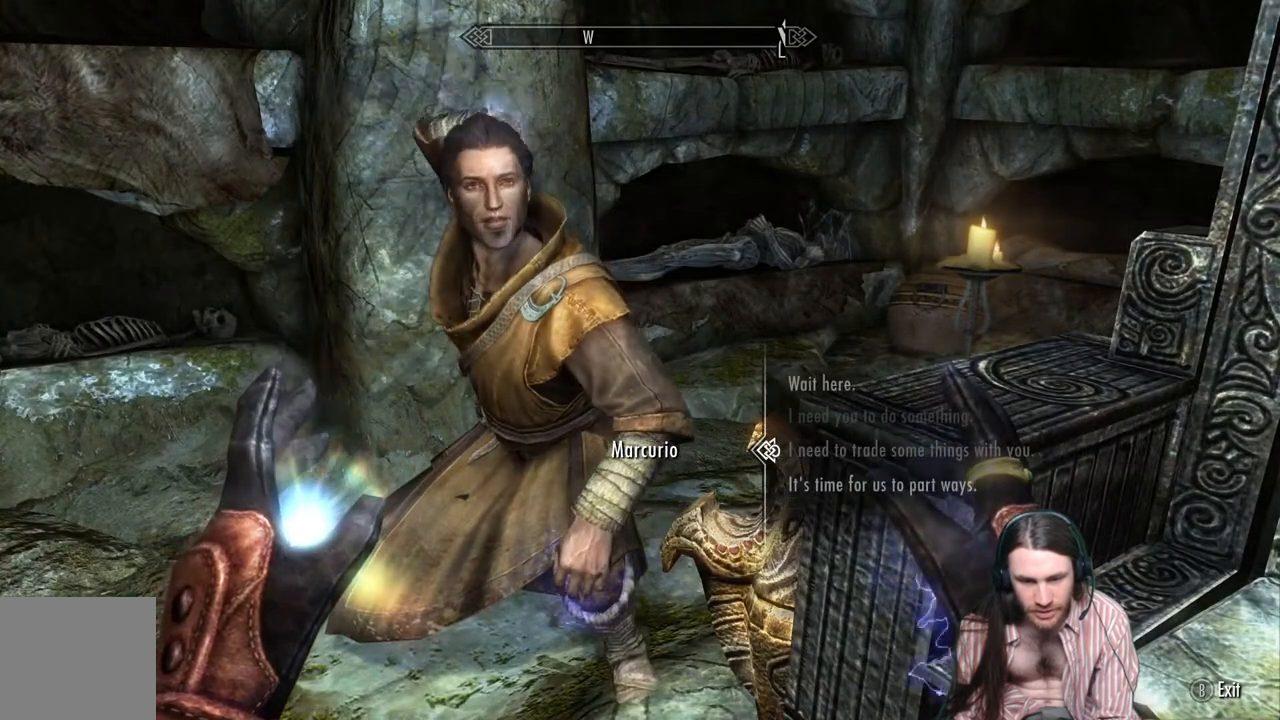
{"buttons": [], "left_stick": "center", "right_stick": "center", "events": []}
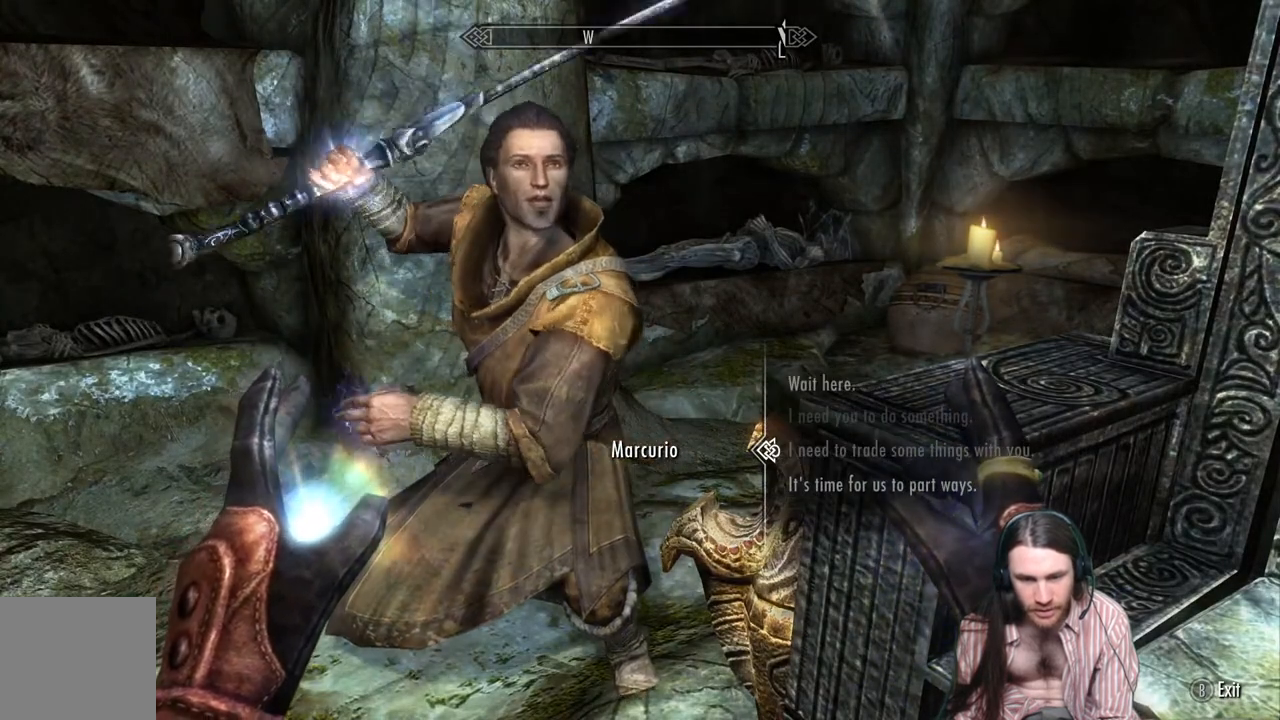
{"buttons": [], "left_stick": "center", "right_stick": "center", "events": []}
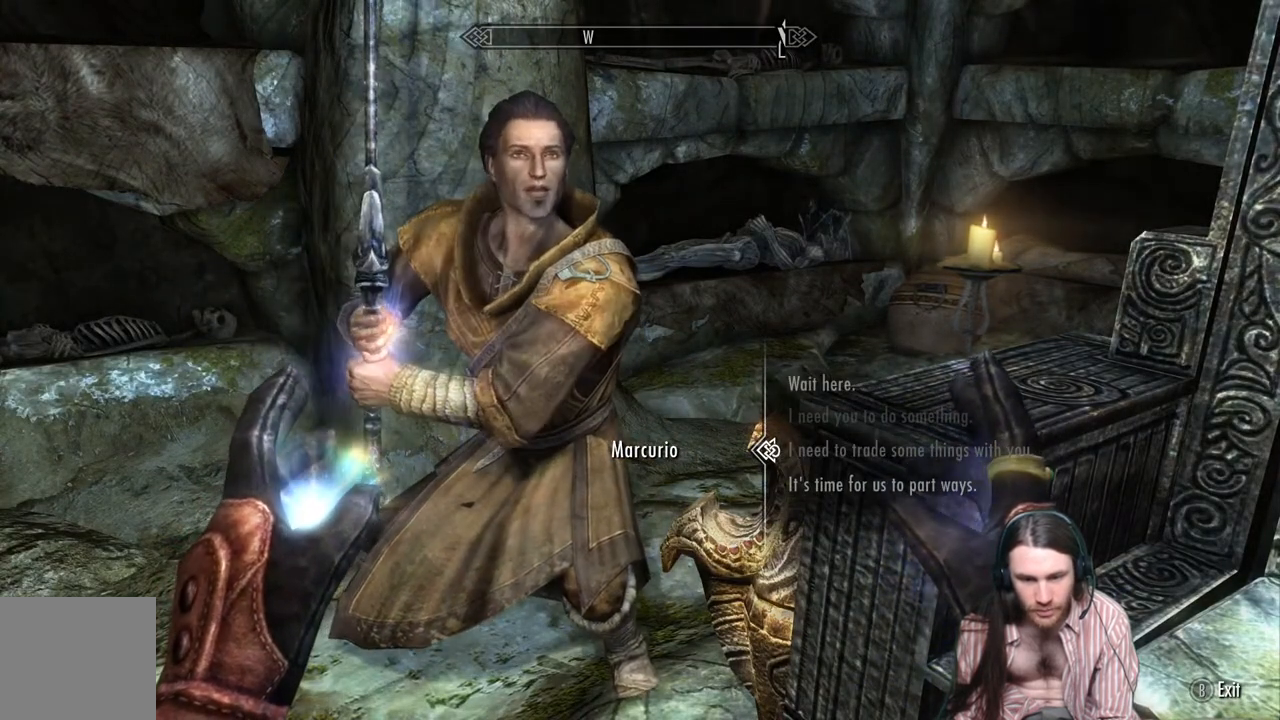
{"buttons": [], "left_stick": "center", "right_stick": "center", "events": [[83, "B", "down"], [217, "B", "up"]]}
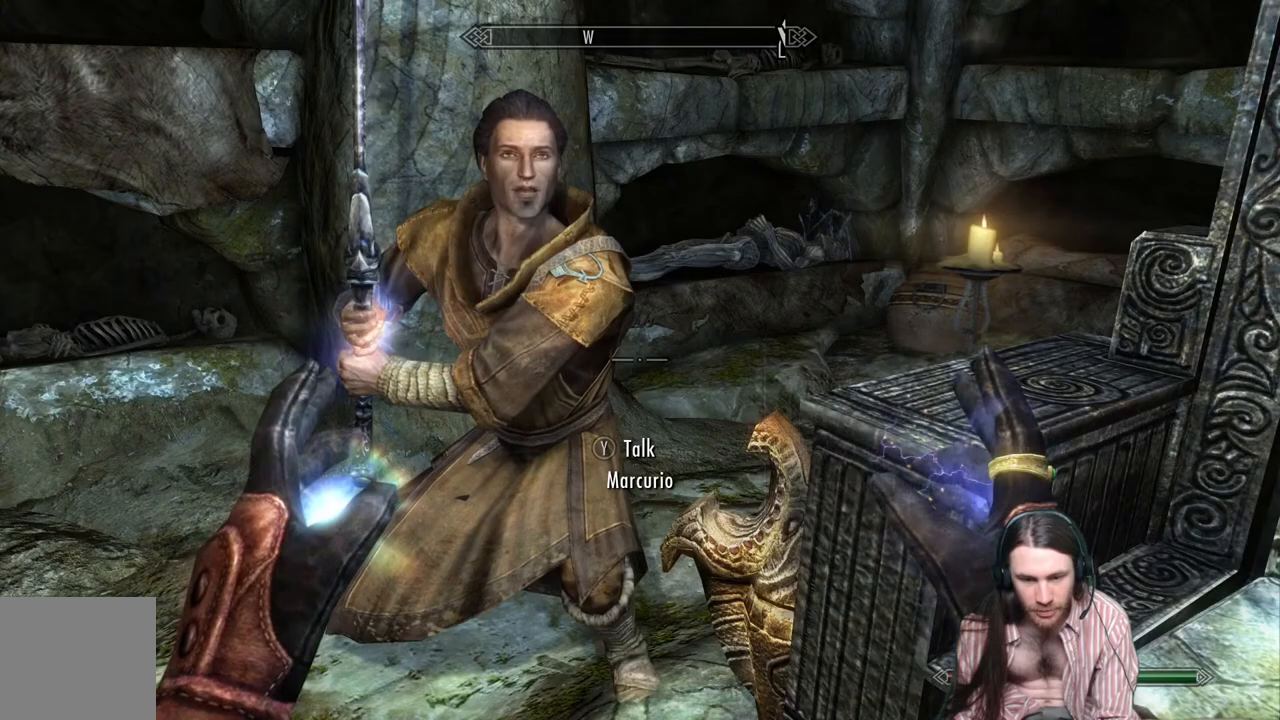
{"buttons": [], "left_stick": "center", "right_stick": "center", "events": [[250, "B", "down"], [367, "B", "up"]]}
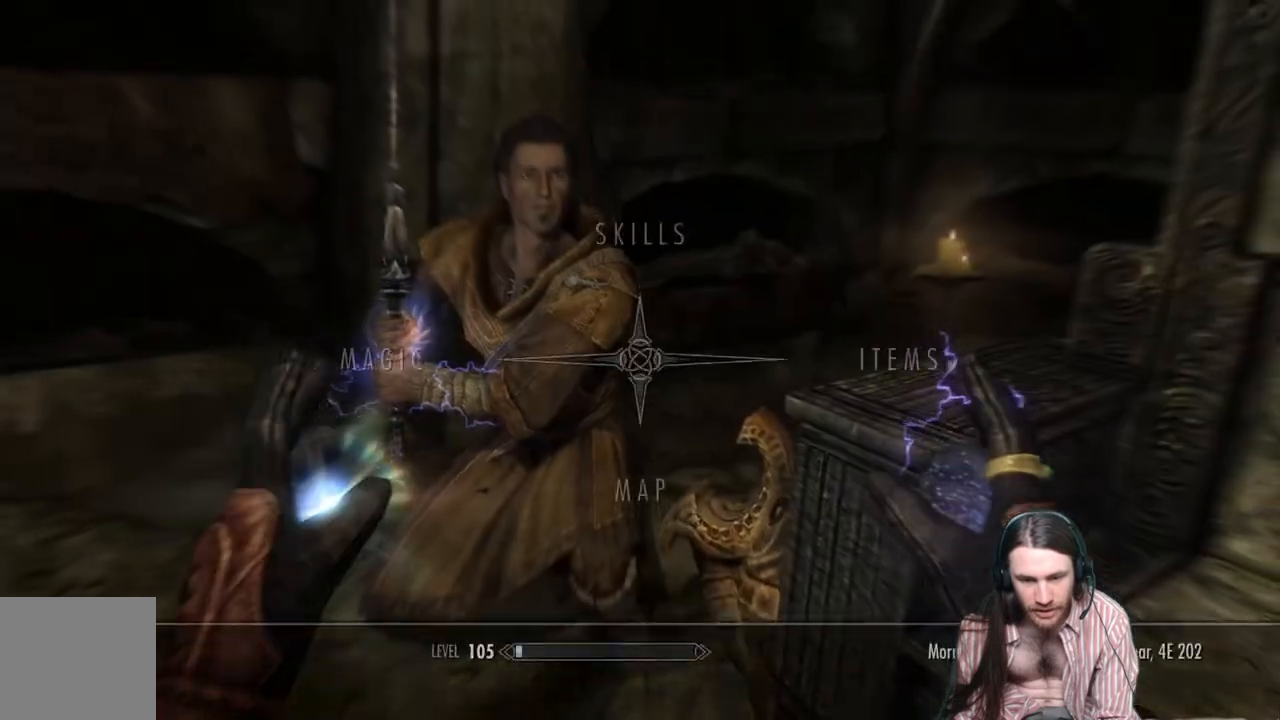
{"buttons": [], "left_stick": "center", "right_stick": "center", "events": [[133, "left_stick", "down-left"], [150, "right_stick", "right"], [283, "right_stick", "center"], [333, "left_stick", "center"]]}
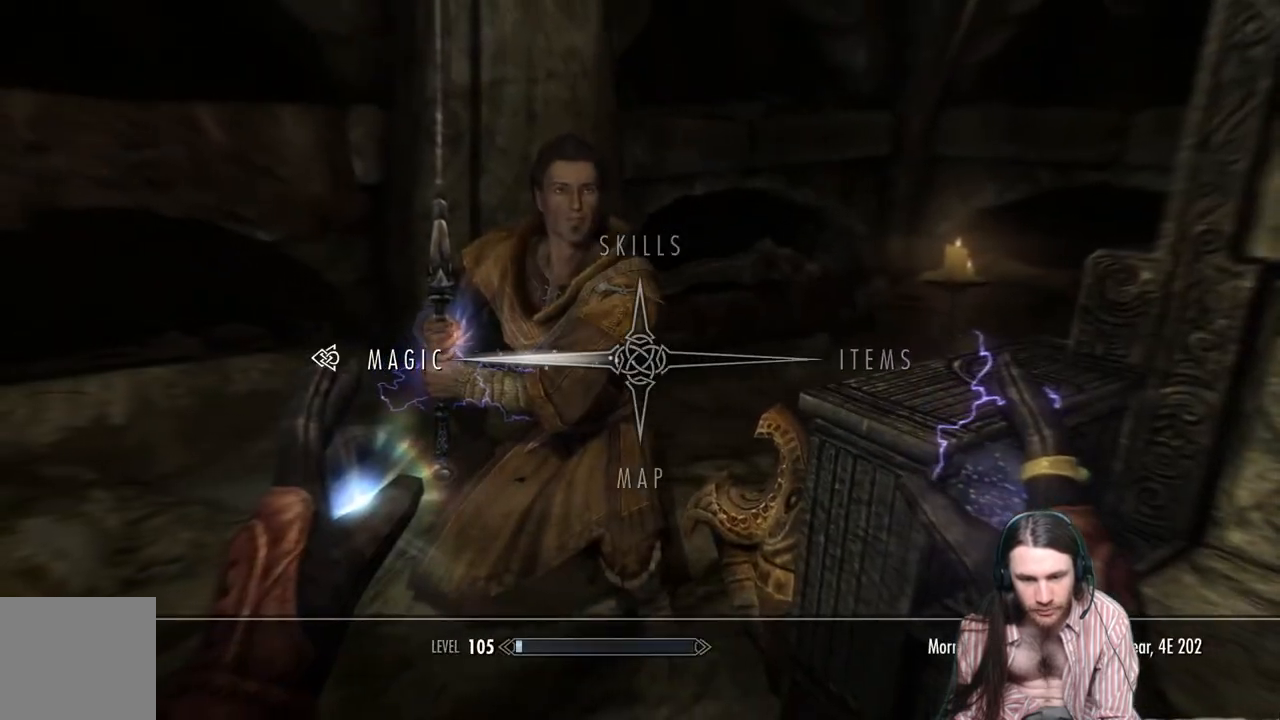
{"buttons": [], "left_stick": "center", "right_stick": "center", "events": [[100, "B", "down"], [250, "B", "up"]]}
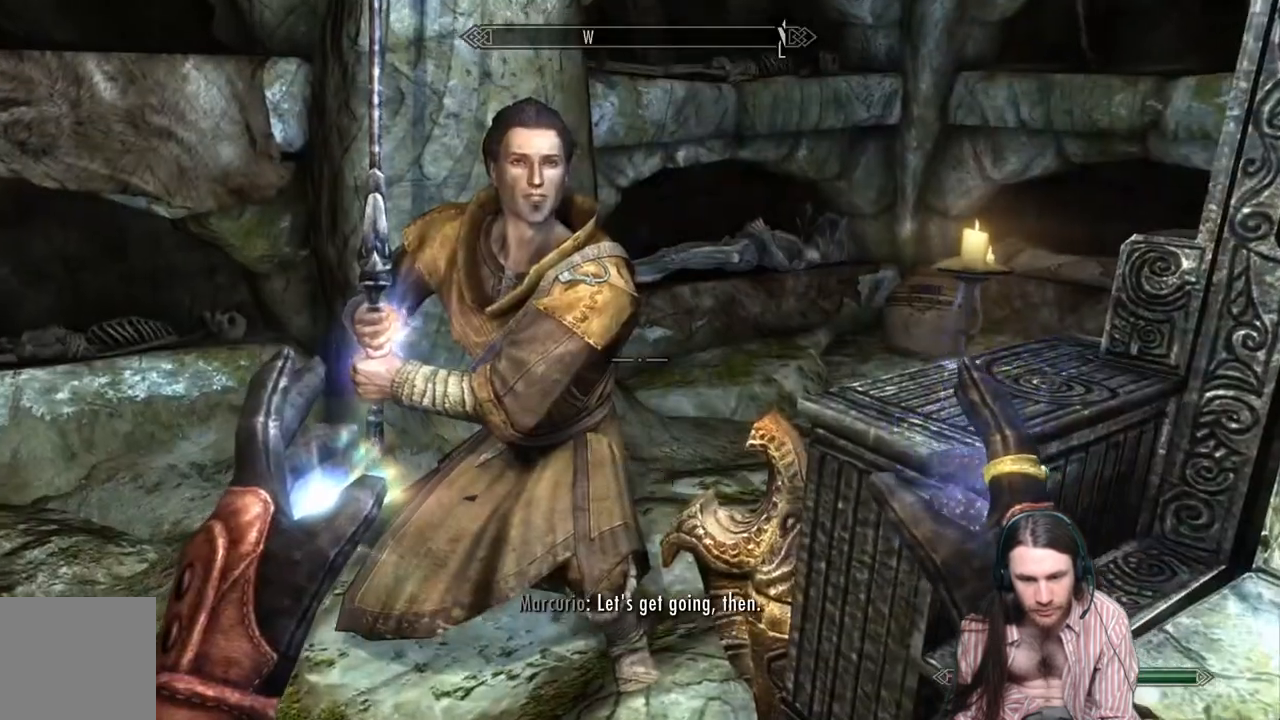
{"buttons": [], "left_stick": "center", "right_stick": "right", "events": [[200, "right_stick", "right"]]}
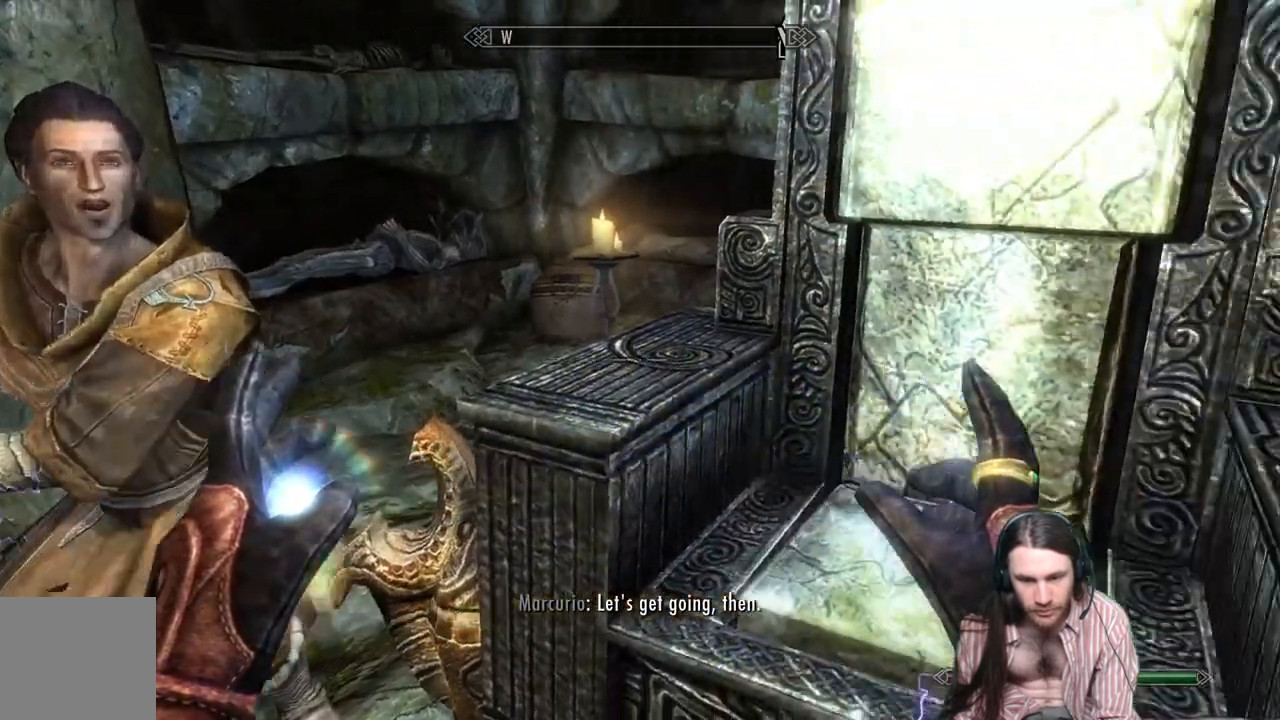
{"buttons": [], "left_stick": "center", "right_stick": "center", "events": [[333, "L3", "down"], [433, "L3", "up"], [450, "right_stick", "center"]]}
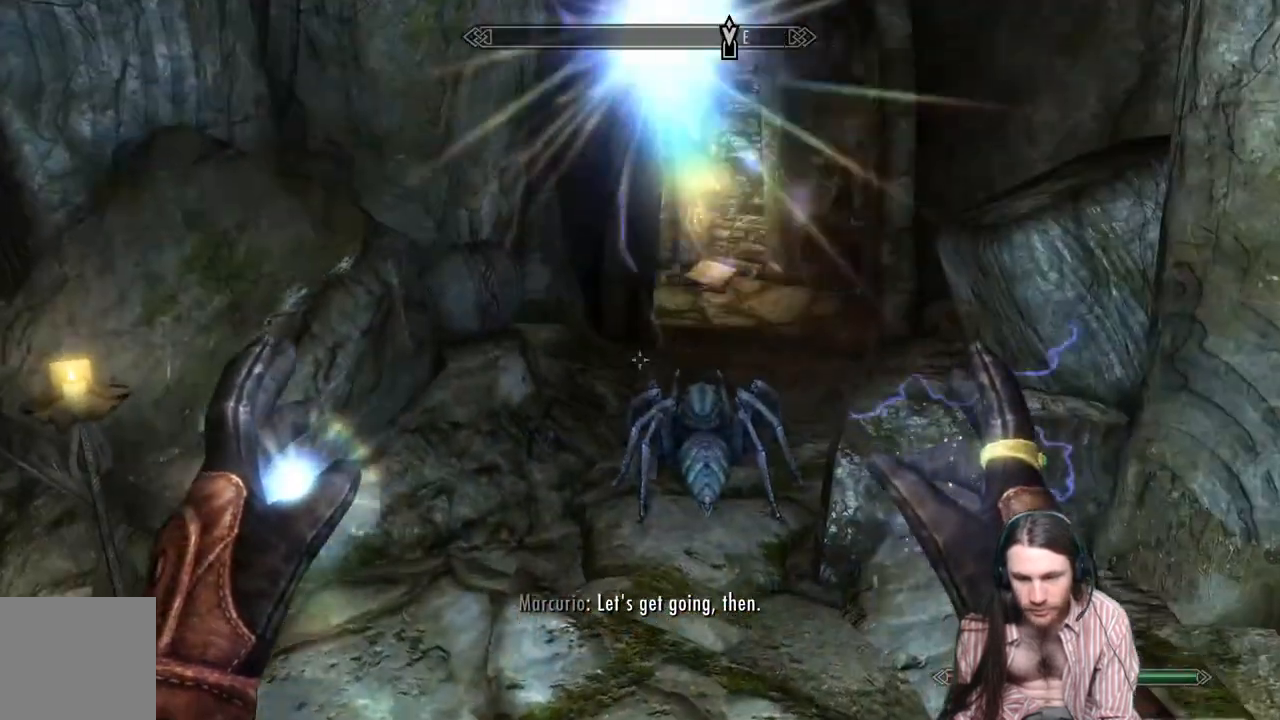
{"buttons": ["A"], "left_stick": "up", "right_stick": "center", "events": [[150, "left_stick", "up"], [500, "A", "down"]]}
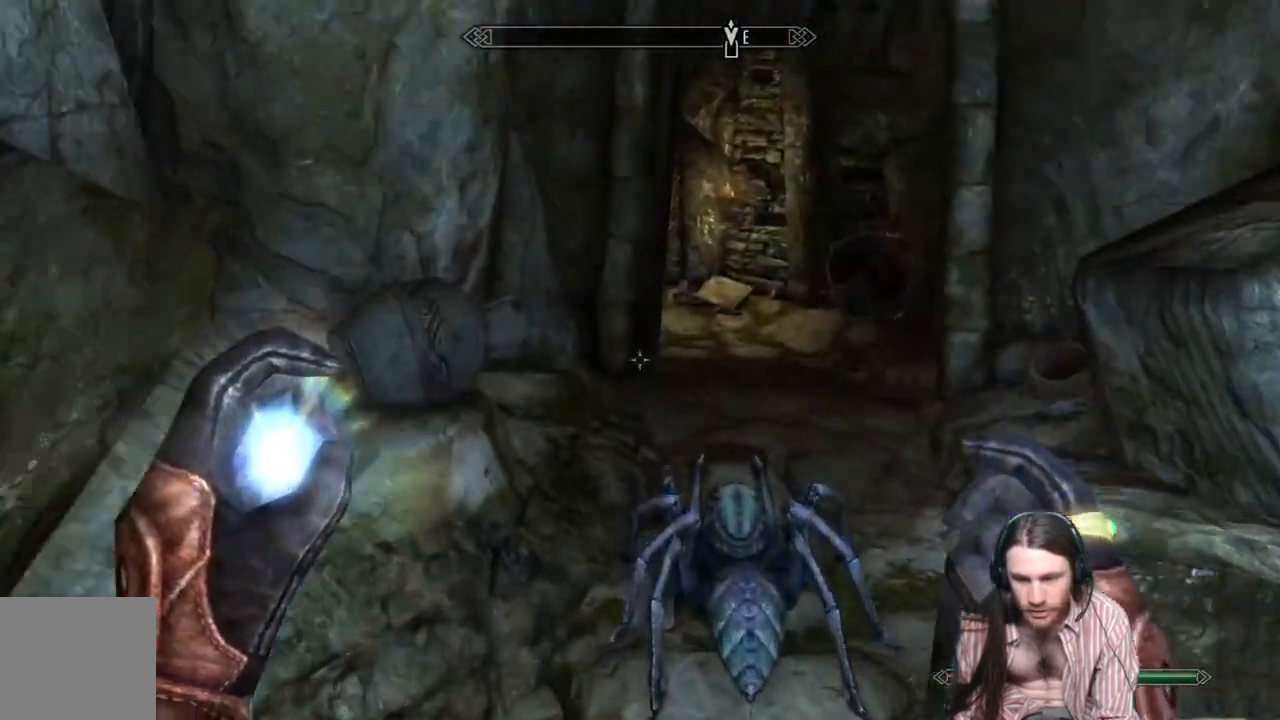
{"buttons": [], "left_stick": "up", "right_stick": "center", "events": [[167, "A", "up"]]}
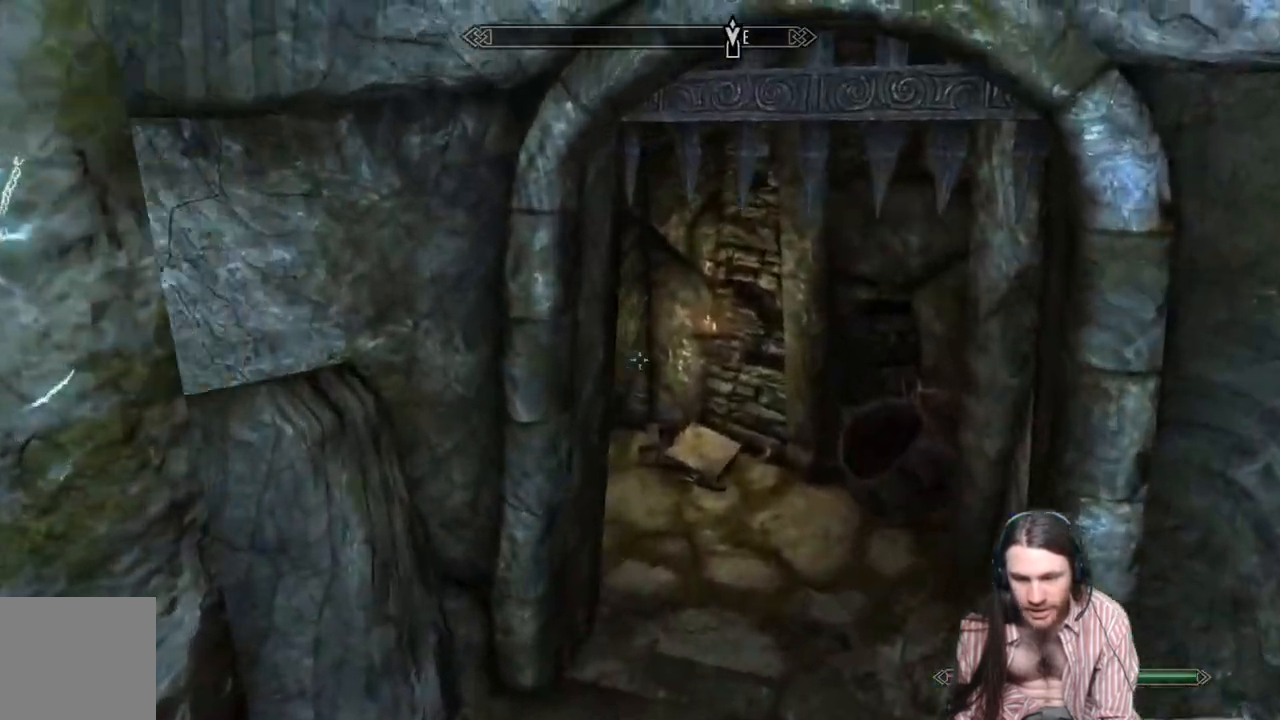
{"buttons": [], "left_stick": "up-right", "right_stick": "up-left", "events": [[267, "right_stick", "up-left"], [433, "left_stick", "up-right"]]}
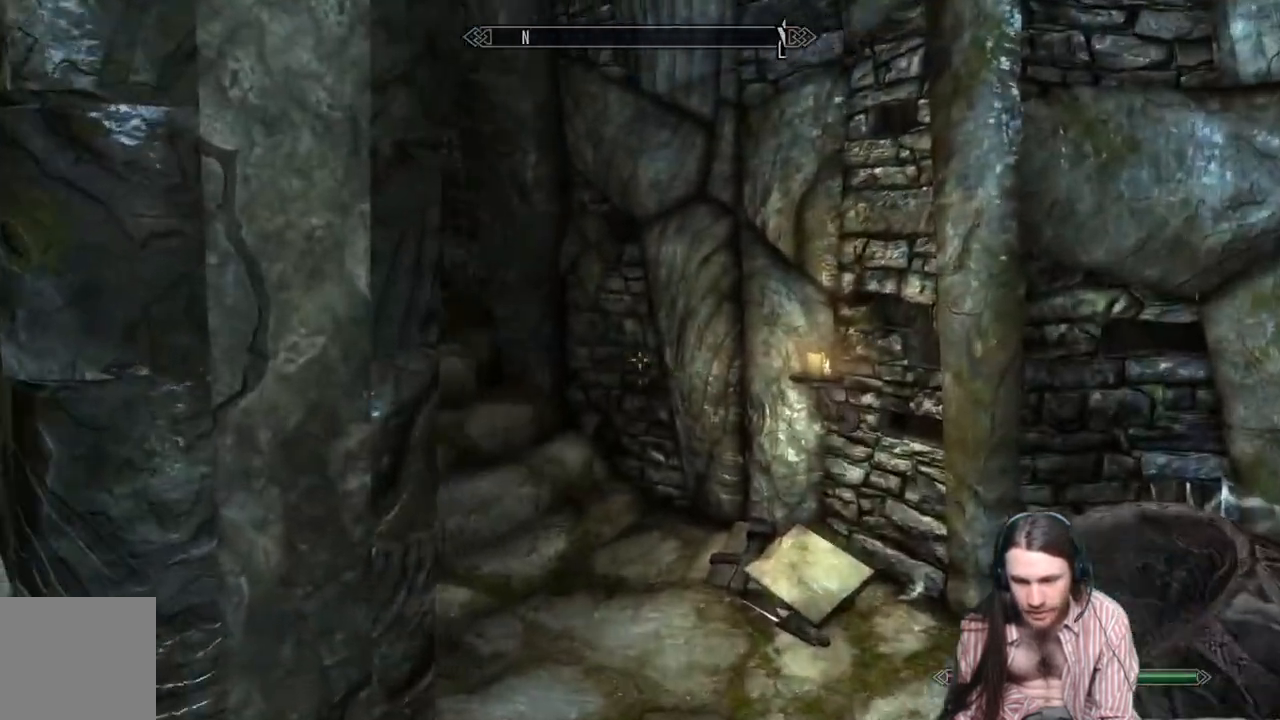
{"buttons": [], "left_stick": "up-right", "right_stick": "up-left", "events": [[33, "right_stick", "center"], [133, "left_stick", "center"], [200, "right_stick", "down-left"], [350, "left_stick", "up-right"], [433, "right_stick", "up-left"]]}
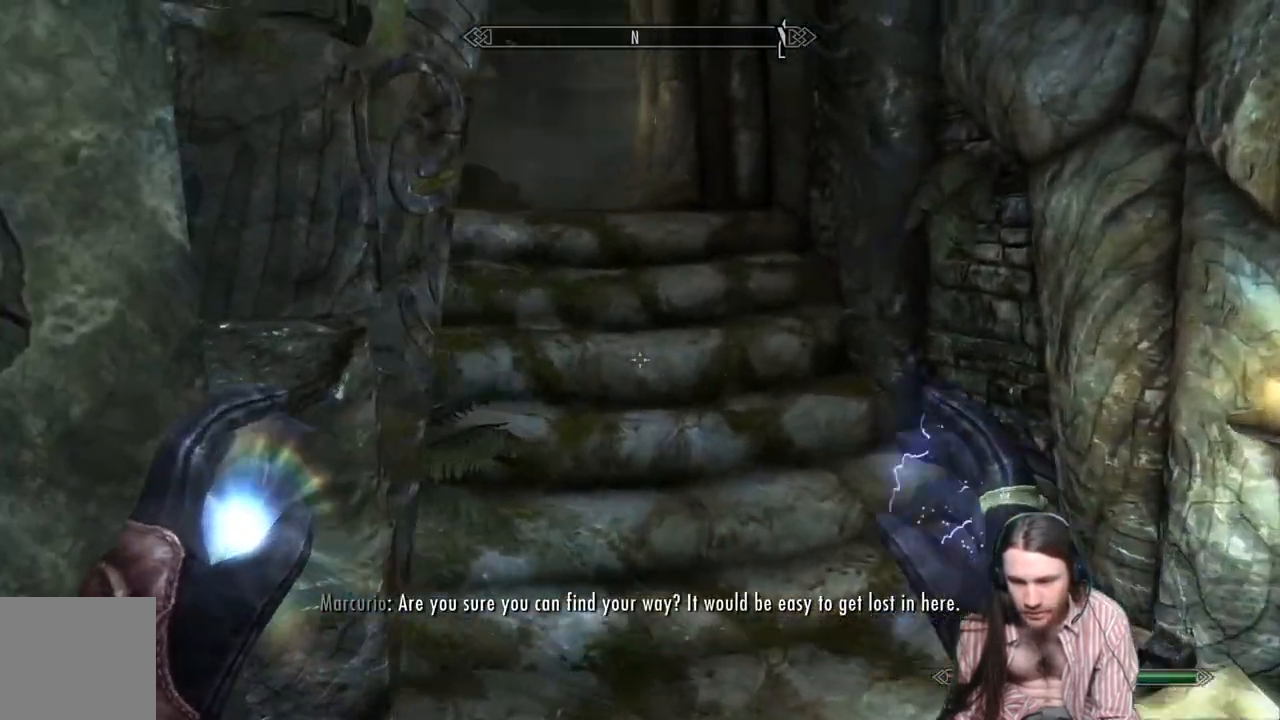
{"buttons": [], "left_stick": "center", "right_stick": "center", "events": [[100, "right_stick", "center"], [150, "left_stick", "center"], [267, "right_stick", "left"], [450, "right_stick", "center"]]}